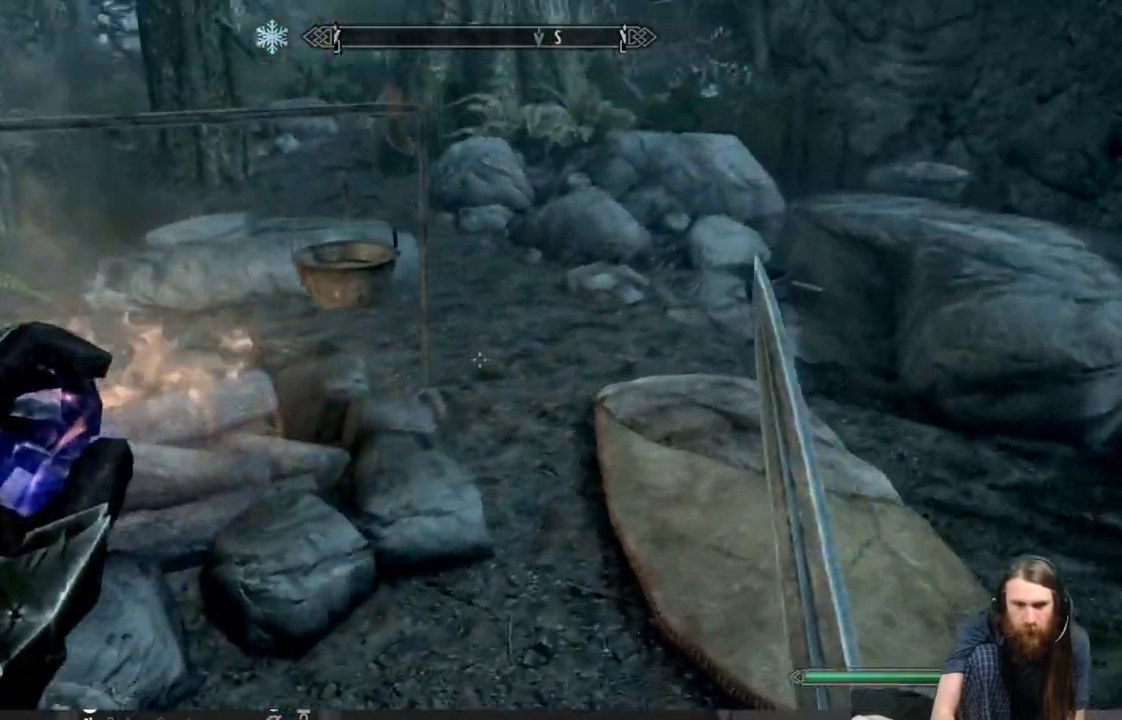
Gameplay with a controller (Xbox layout); each line is a JSON object with the inputs held at the frame after it. "events" lists button and stick changes between this image and that frame as [ms after this image, input, new state], when the widget could be followed in between.
{"buttons": [], "left_stick": "center", "right_stick": "center", "events": [[100, "left_stick", "up"], [267, "right_stick", "down"], [417, "left_stick", "center"], [450, "right_stick", "center"]]}
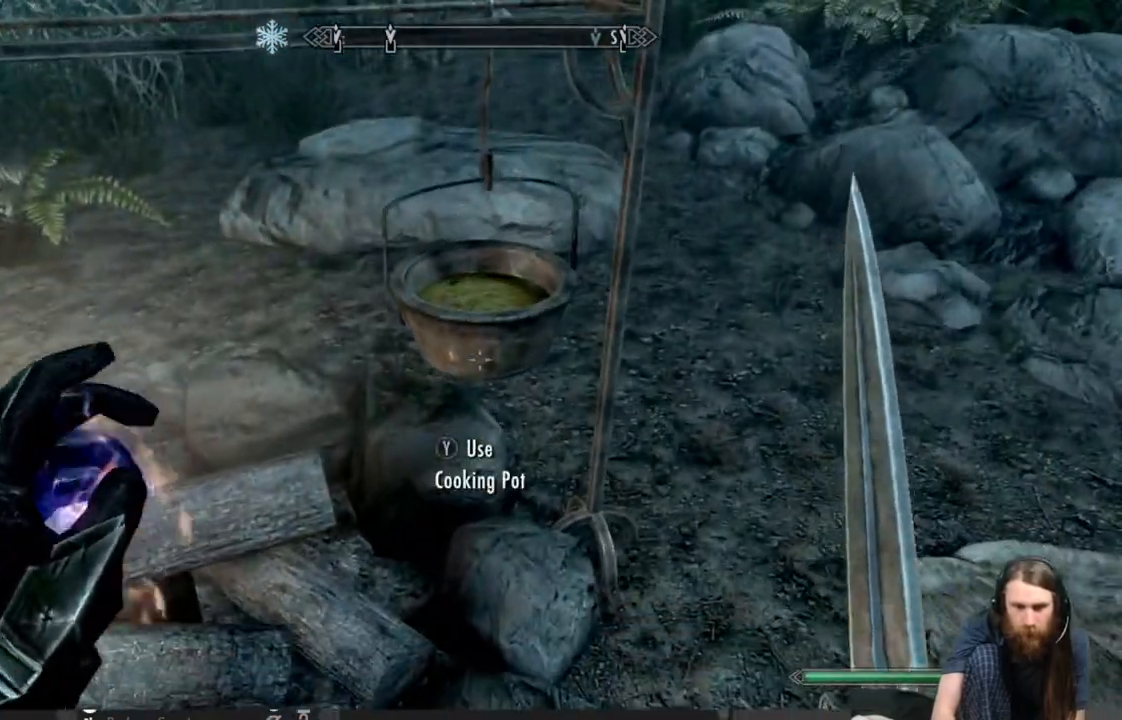
{"buttons": [], "left_stick": "down-right", "right_stick": "right", "events": [[150, "left_stick", "down"], [233, "right_stick", "right"], [450, "left_stick", "down-right"]]}
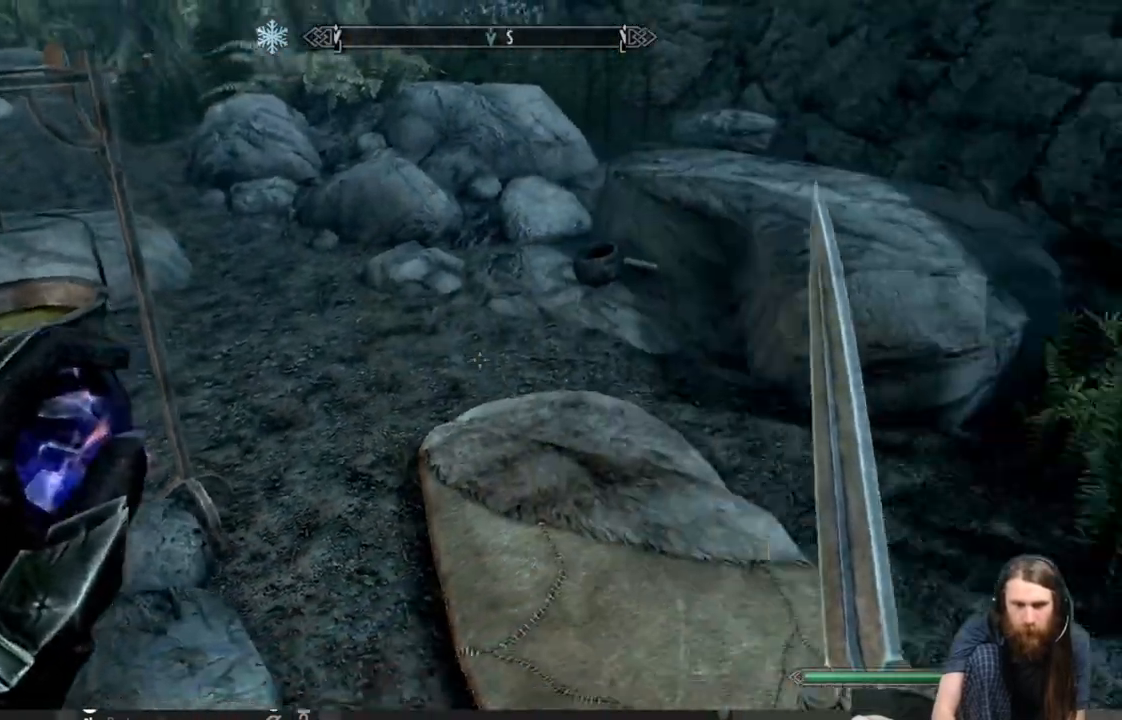
{"buttons": [], "left_stick": "up", "right_stick": "right", "events": [[300, "left_stick", "right"], [467, "left_stick", "up"]]}
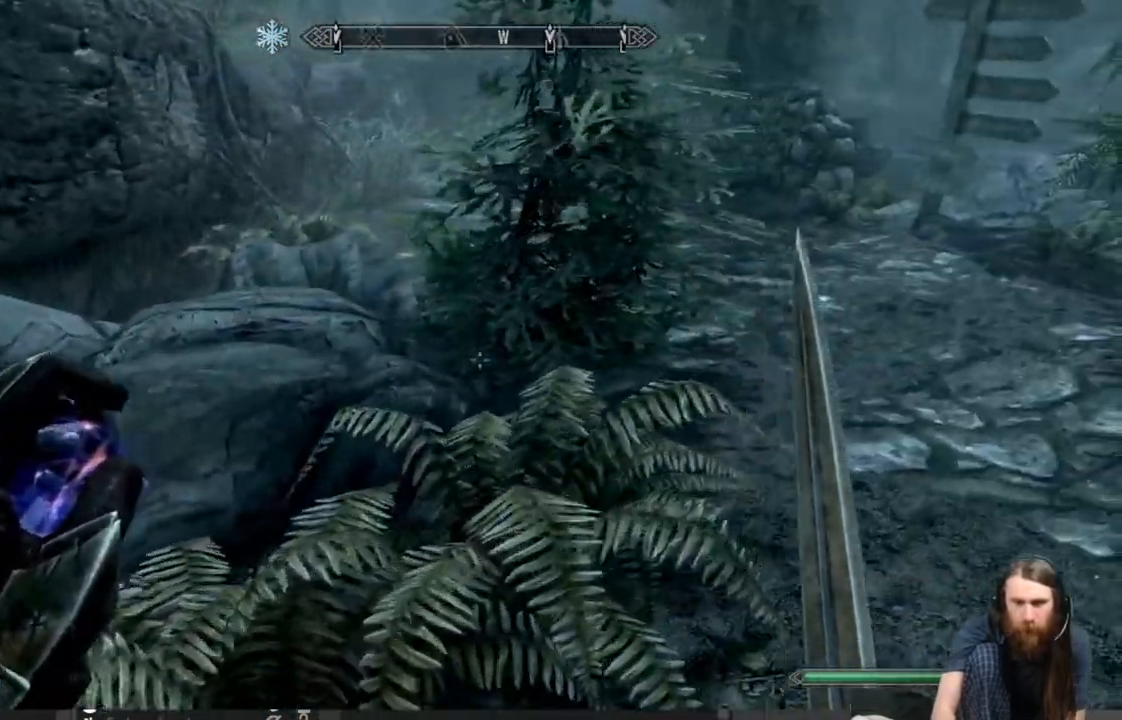
{"buttons": [], "left_stick": "center", "right_stick": "down-left", "events": [[17, "left_stick", "up-left"], [17, "right_stick", "down-left"], [500, "left_stick", "center"]]}
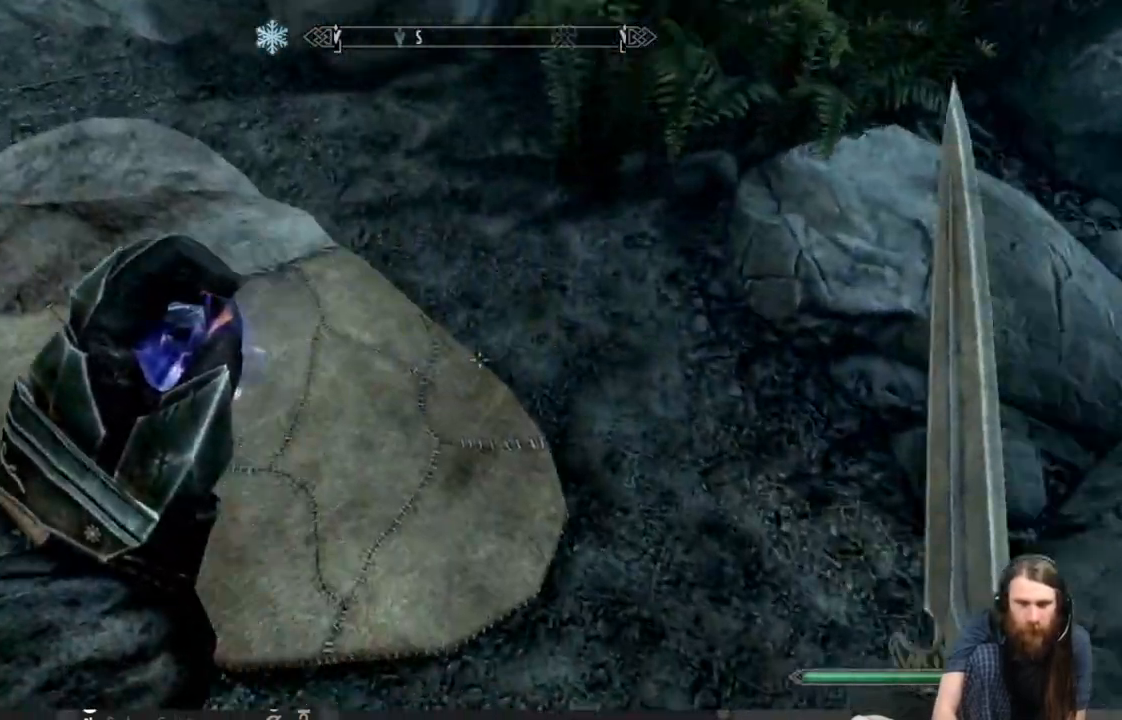
{"buttons": [], "left_stick": "center", "right_stick": "center", "events": [[67, "right_stick", "center"], [317, "Y", "down"], [450, "Y", "up"]]}
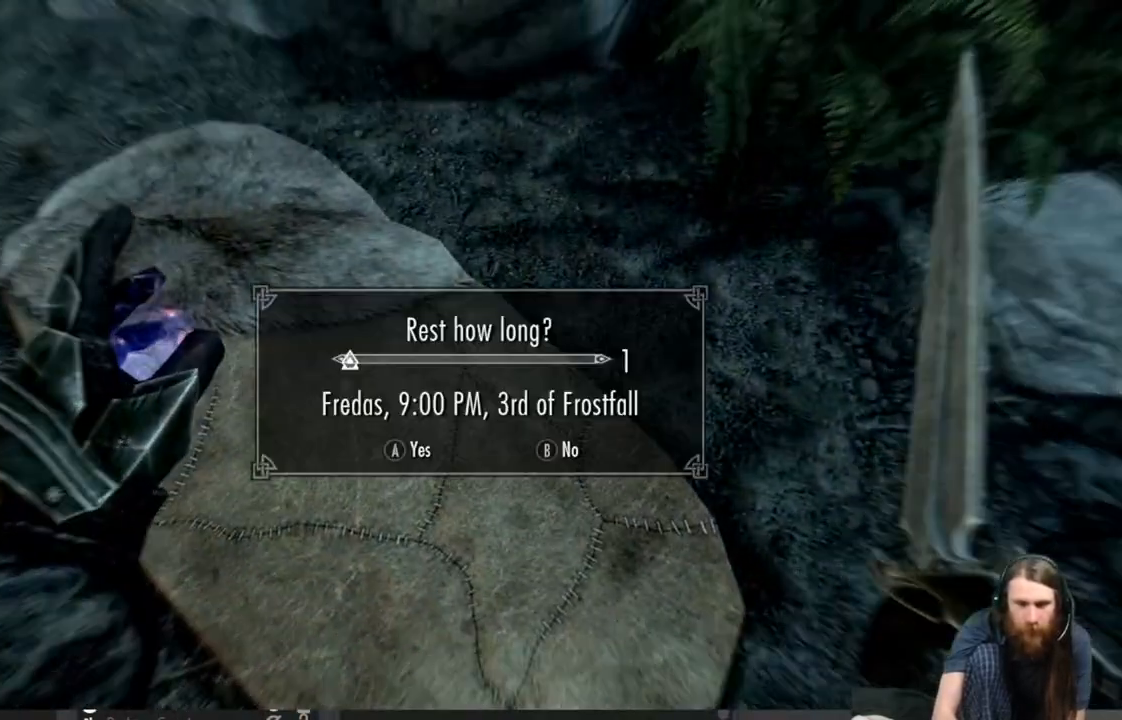
{"buttons": [], "left_stick": "center", "right_stick": "center", "events": []}
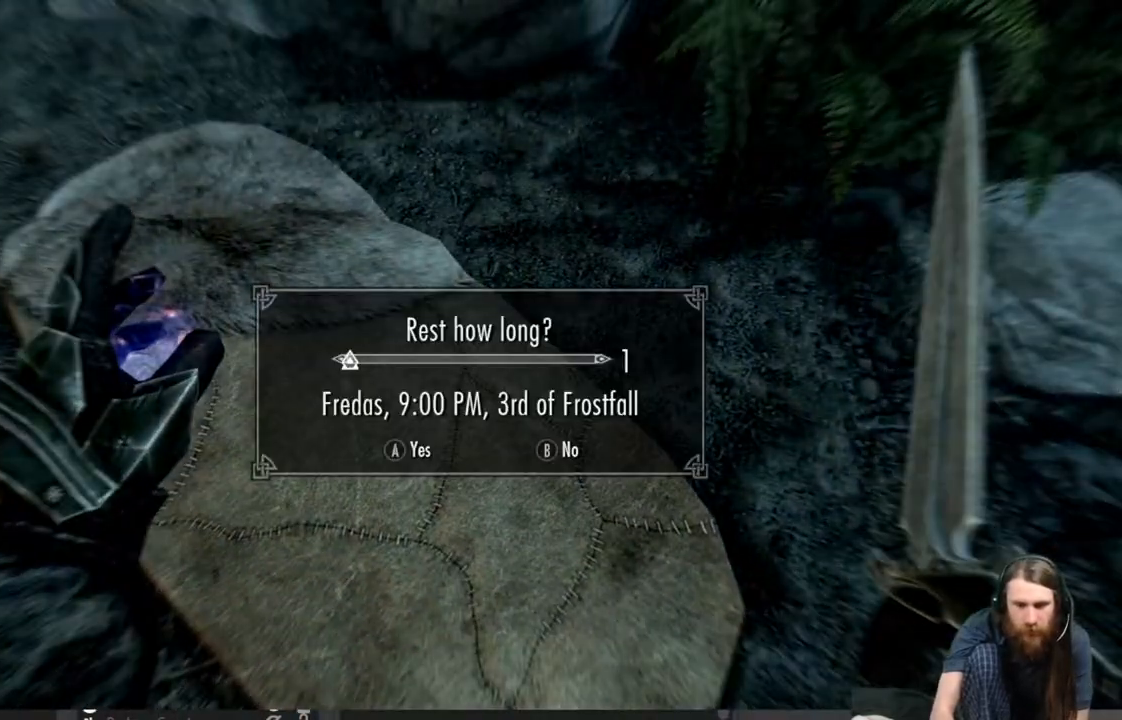
{"buttons": [], "left_stick": "center", "right_stick": "center", "events": []}
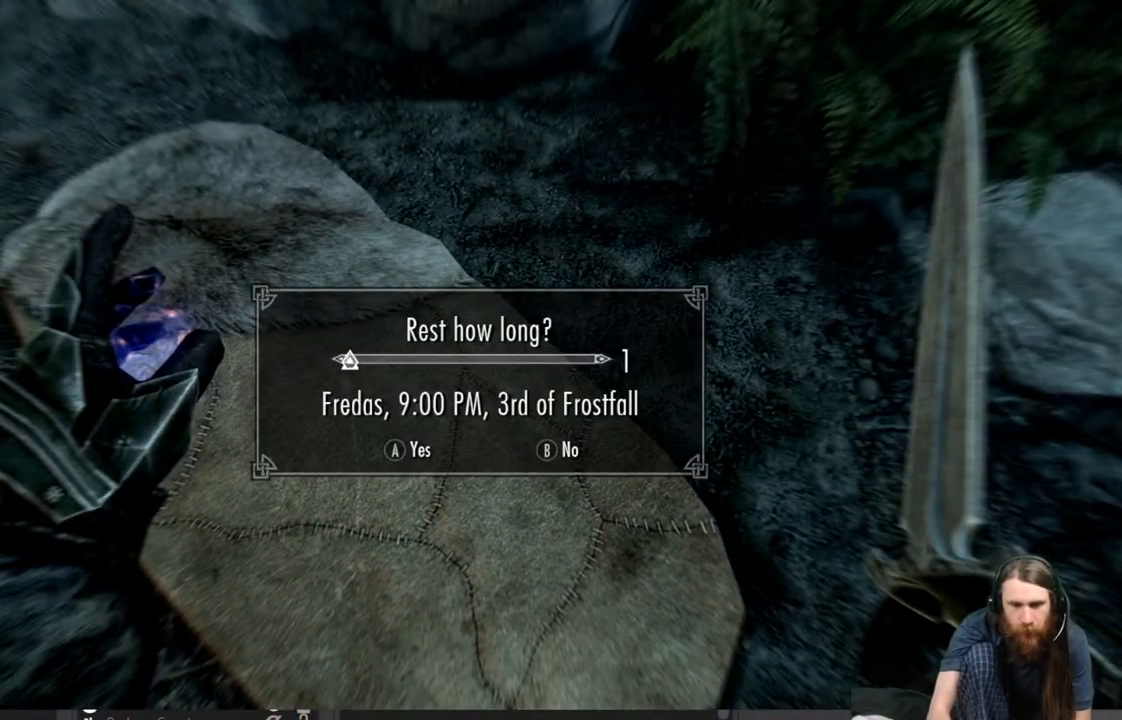
{"buttons": [], "left_stick": "center", "right_stick": "center", "events": [[67, "A", "down"], [250, "A", "up"]]}
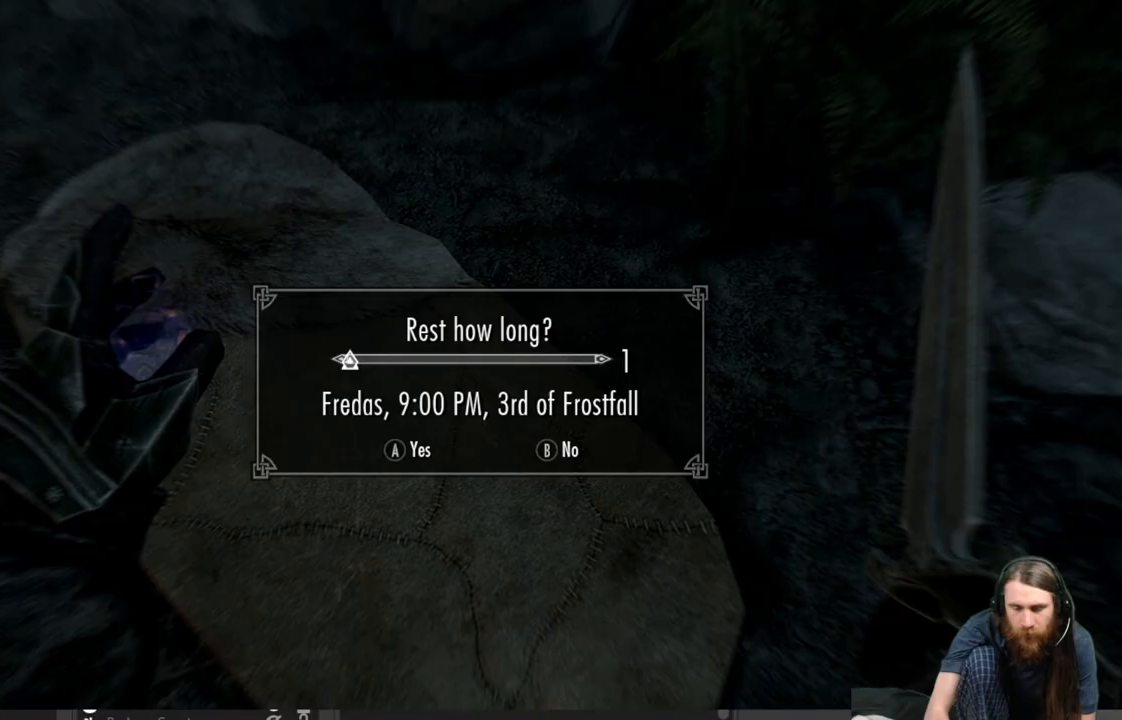
{"buttons": [], "left_stick": "center", "right_stick": "center", "events": []}
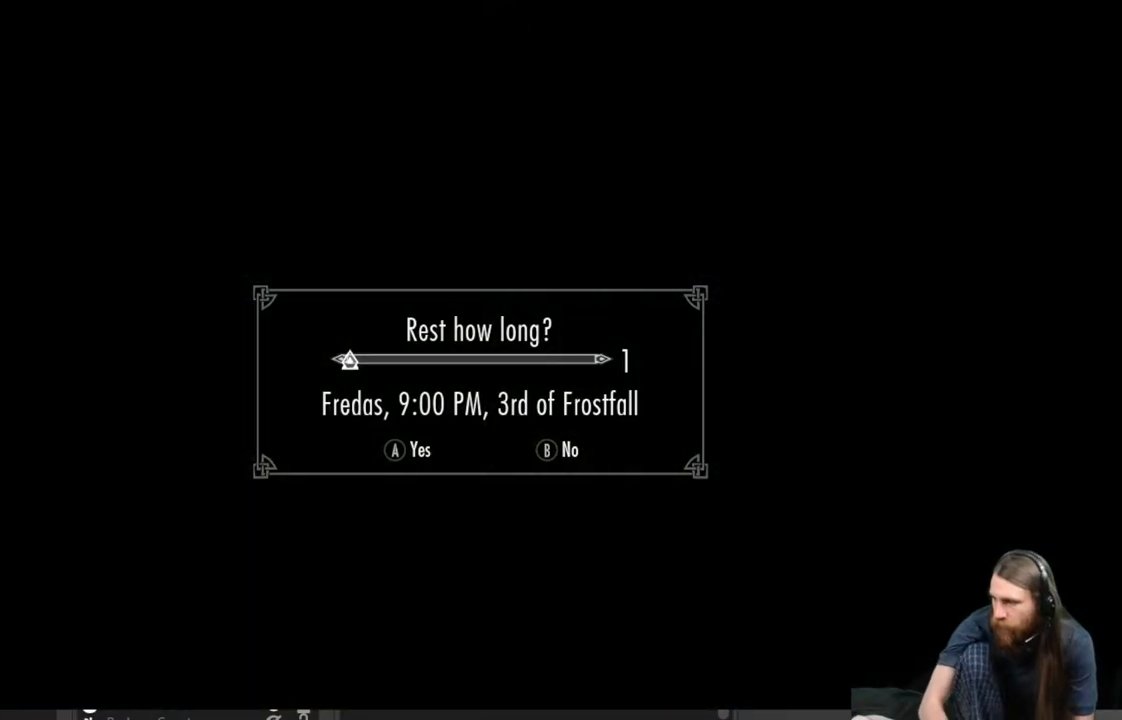
{"buttons": [], "left_stick": "center", "right_stick": "center", "events": []}
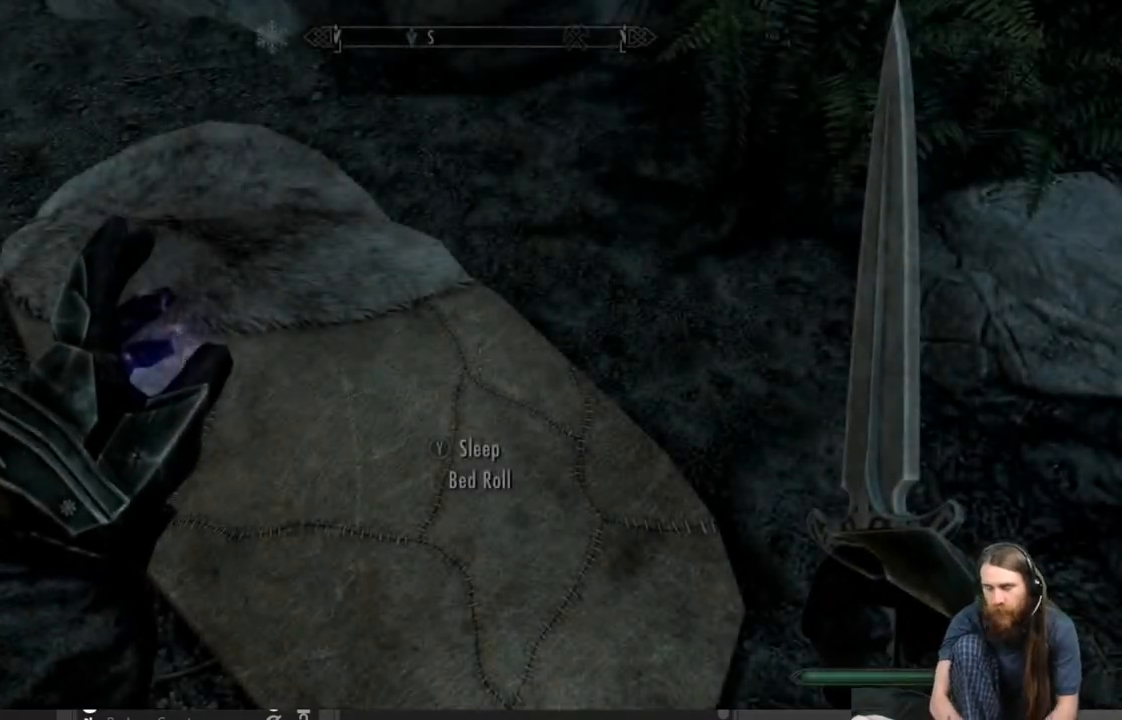
{"buttons": [], "left_stick": "right", "right_stick": "up-right", "events": [[483, "right_stick", "up-right"], [500, "left_stick", "right"]]}
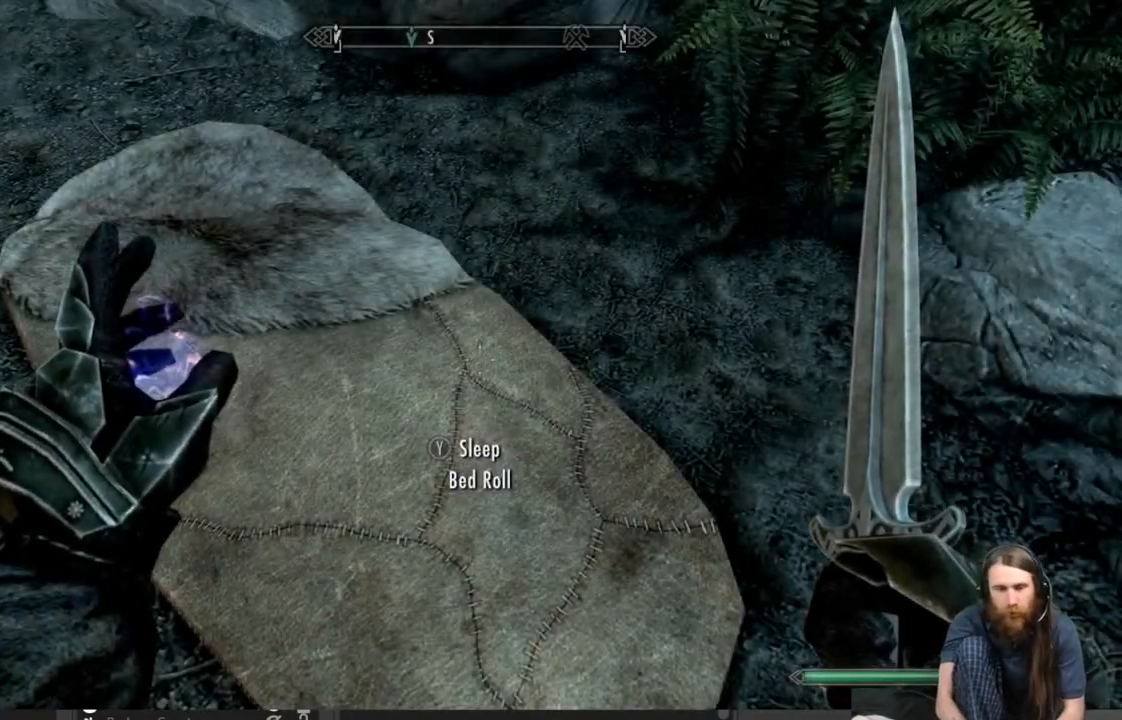
{"buttons": [], "left_stick": "up-right", "right_stick": "up-right", "events": [[167, "left_stick", "up-right"], [367, "right_stick", "right"], [483, "right_stick", "up-right"]]}
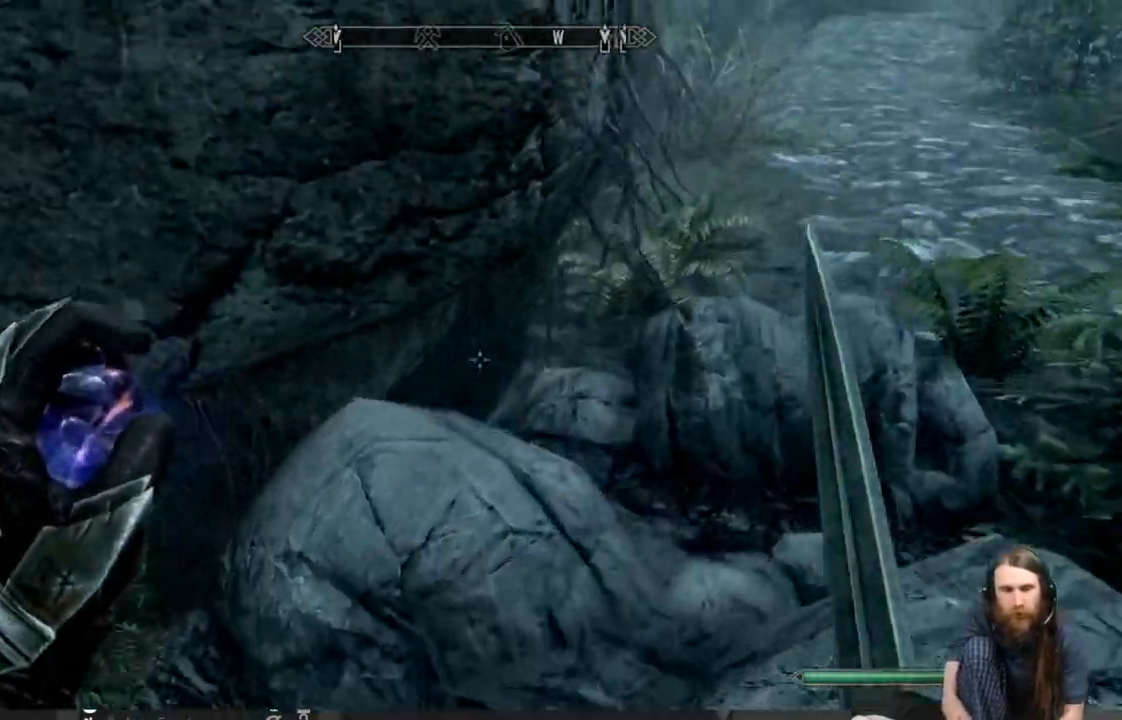
{"buttons": [], "left_stick": "up-right", "right_stick": "center", "events": [[450, "right_stick", "center"]]}
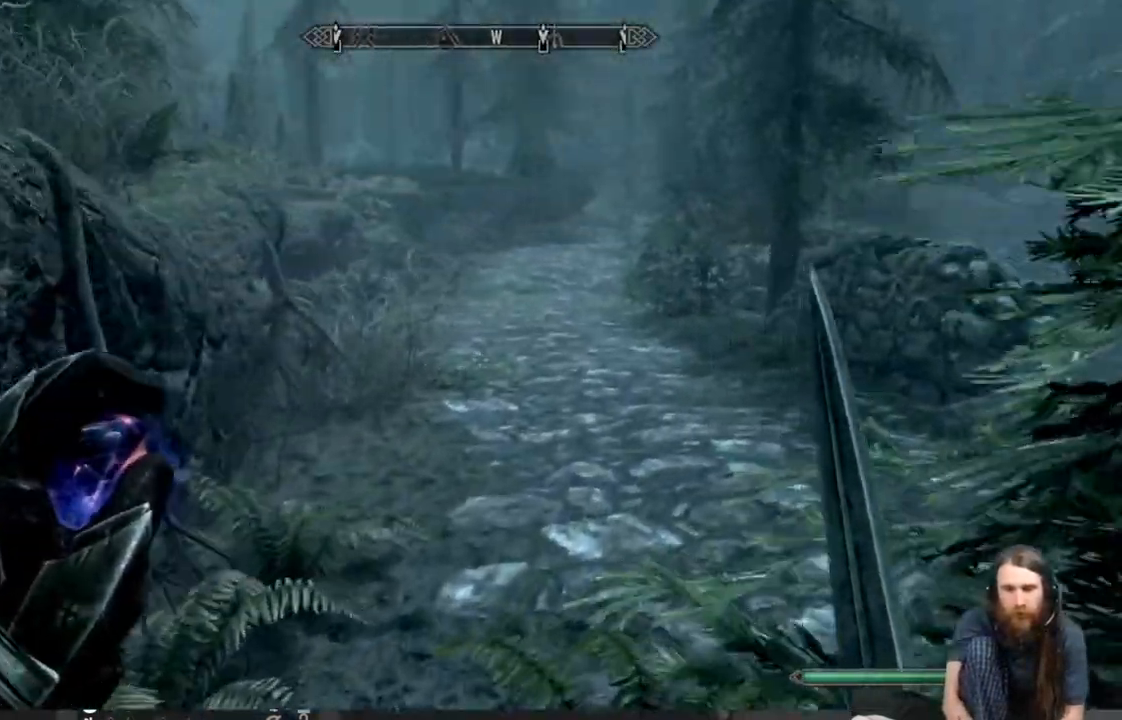
{"buttons": ["L1"], "left_stick": "up", "right_stick": "center", "events": [[83, "right_stick", "up"], [183, "left_stick", "up"], [217, "L1", "down"], [217, "right_stick", "center"]]}
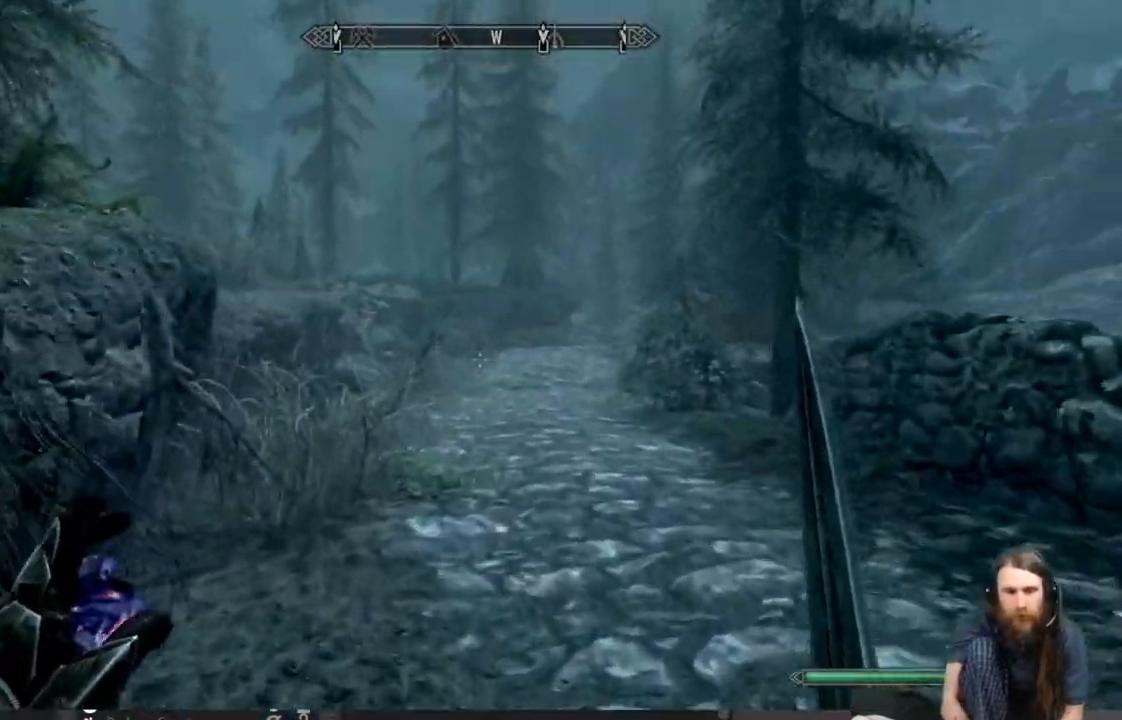
{"buttons": ["L1"], "left_stick": "up", "right_stick": "center", "events": []}
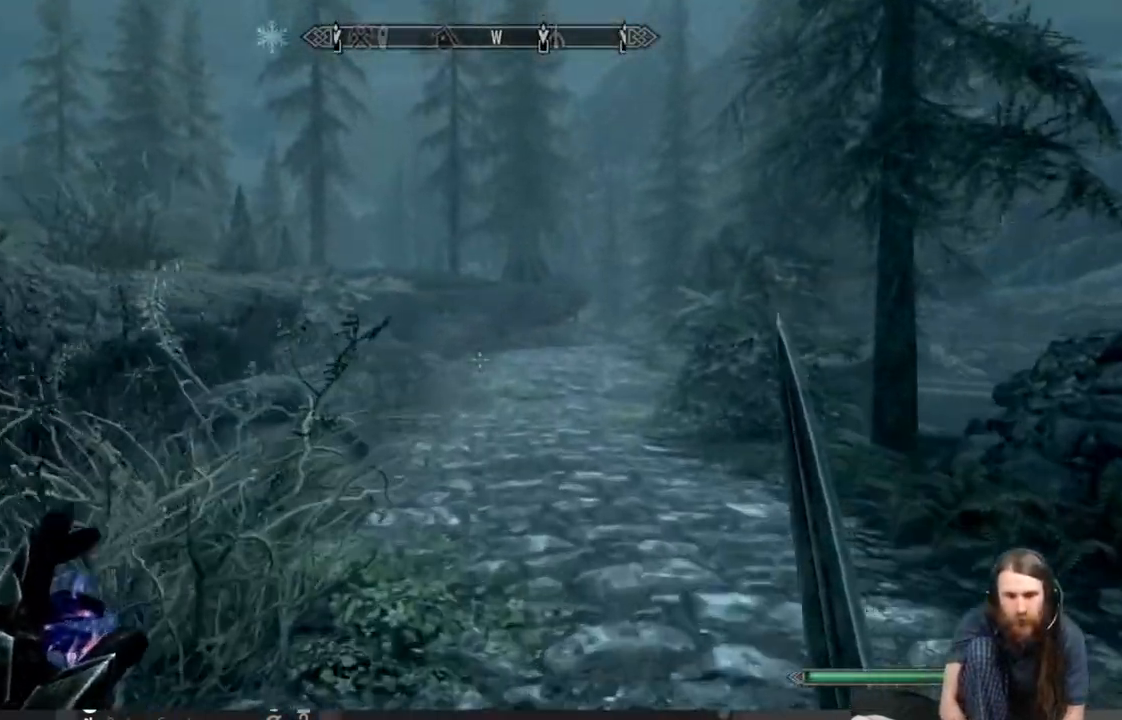
{"buttons": ["L1"], "left_stick": "up", "right_stick": "center", "events": []}
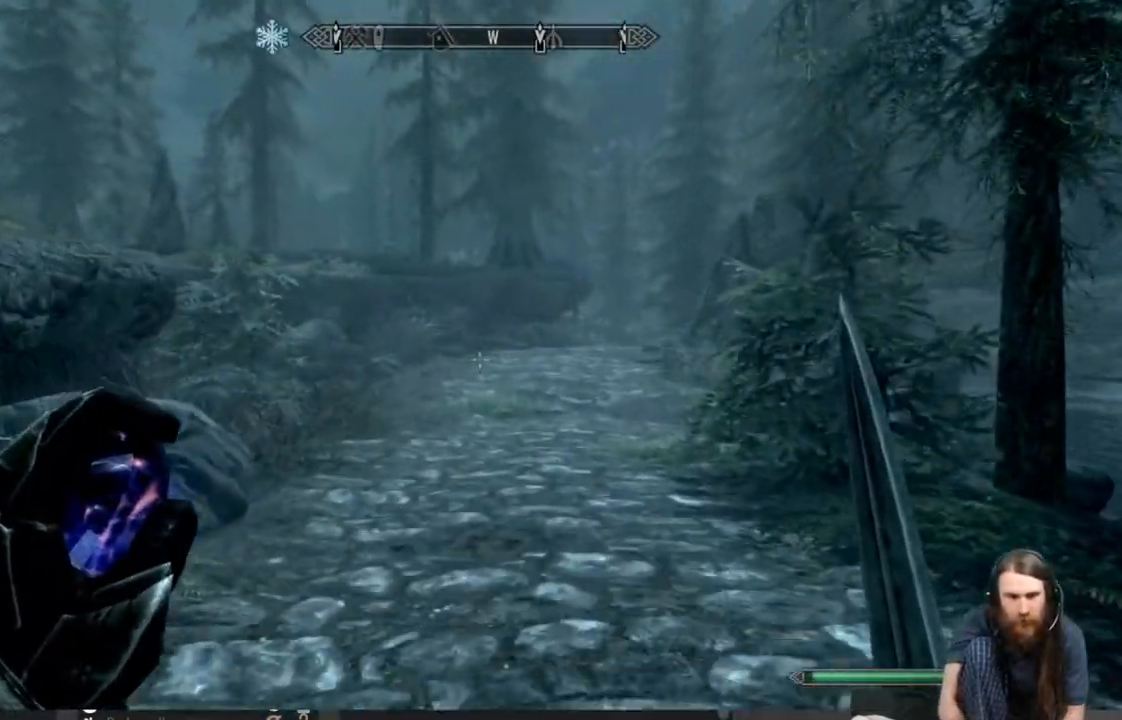
{"buttons": [], "left_stick": "up", "right_stick": "down-right", "events": [[250, "L1", "up"], [450, "right_stick", "right"], [500, "right_stick", "down-right"]]}
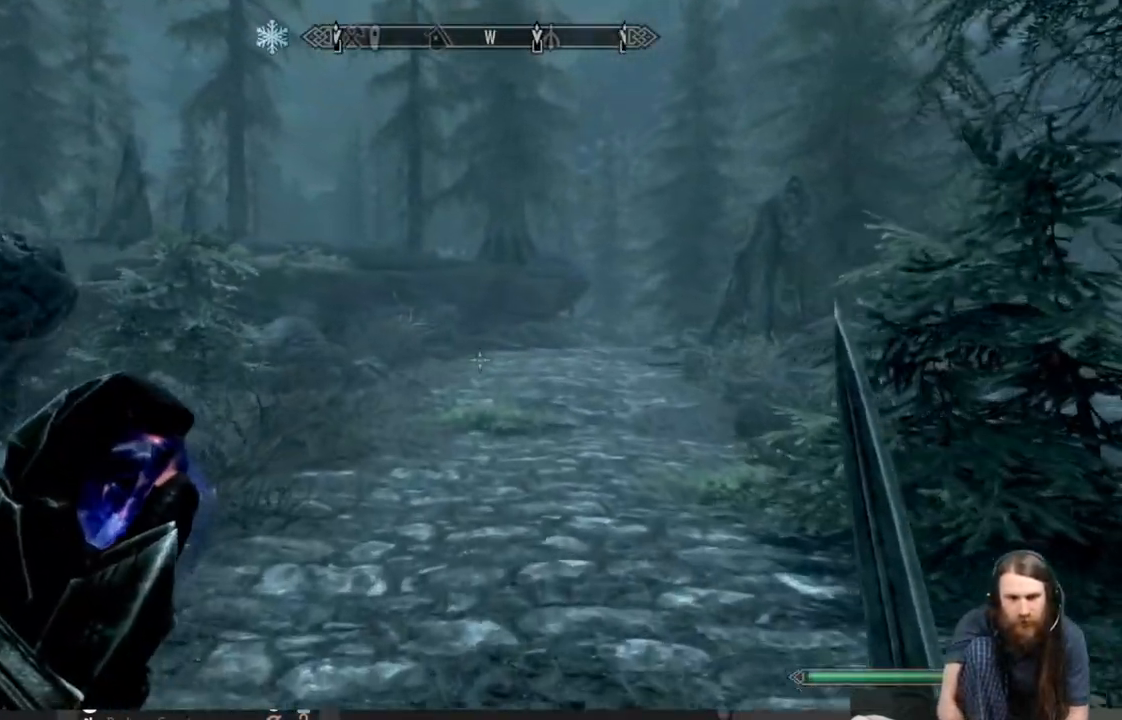
{"buttons": ["L1"], "left_stick": "up", "right_stick": "center", "events": [[117, "right_stick", "right"], [317, "L1", "down"], [500, "right_stick", "center"]]}
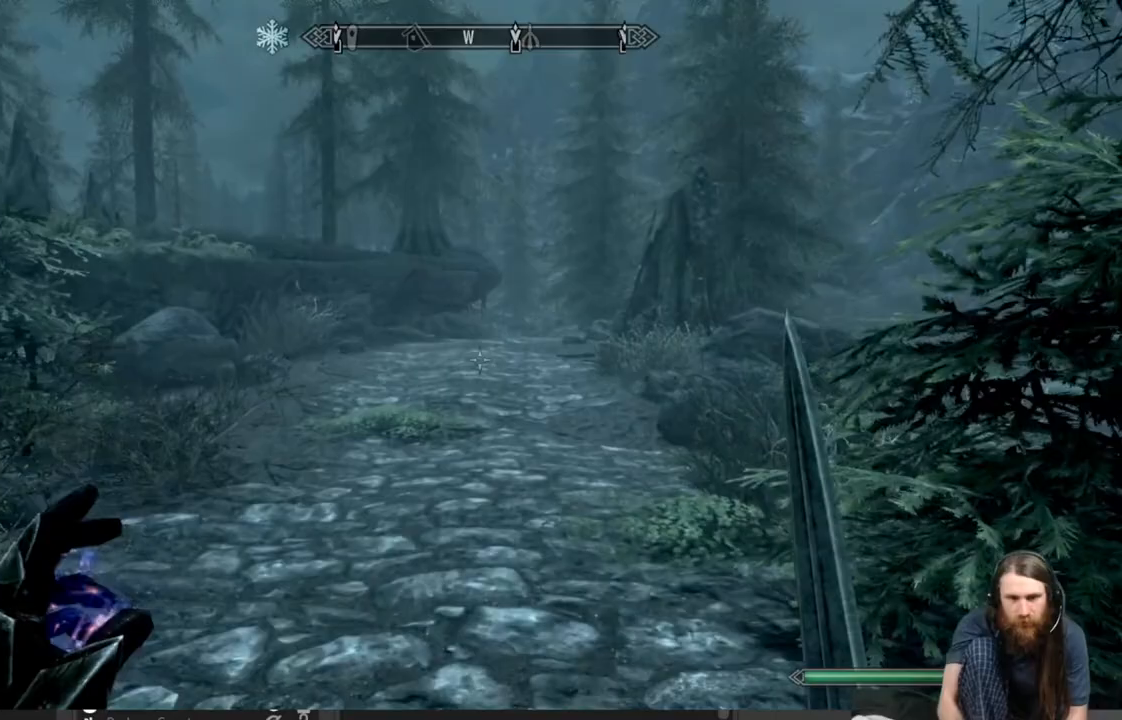
{"buttons": ["L1"], "left_stick": "up", "right_stick": "center", "events": []}
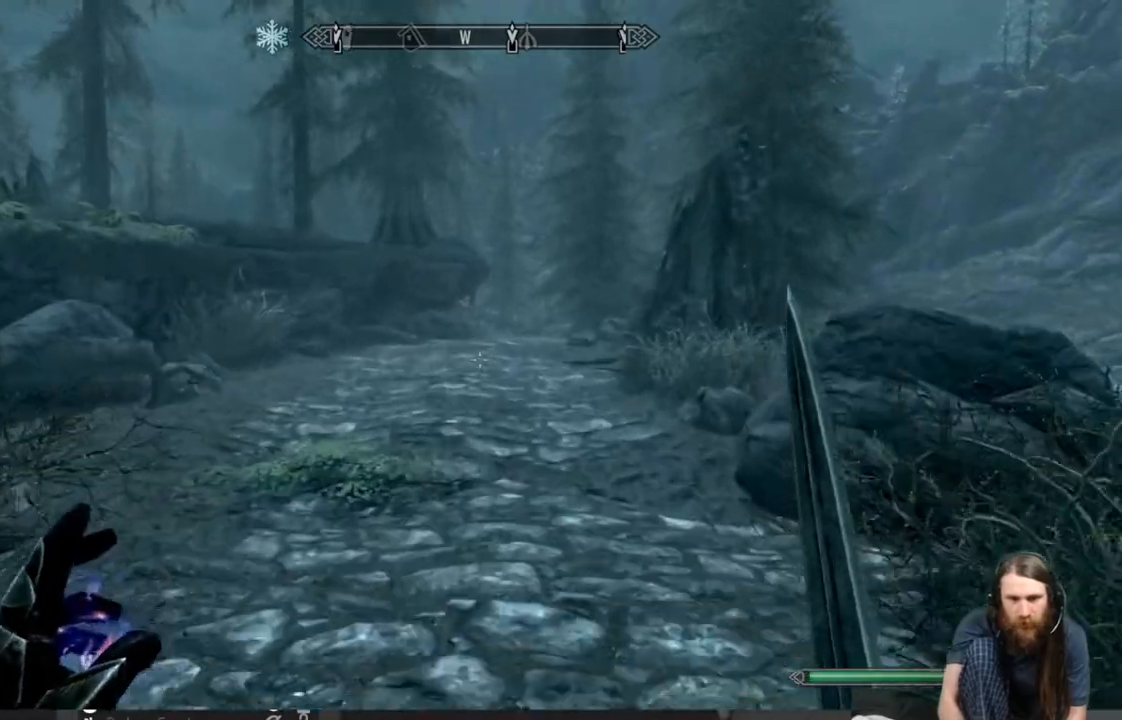
{"buttons": ["L1"], "left_stick": "up", "right_stick": "center", "events": [[167, "right_stick", "right"], [317, "right_stick", "center"]]}
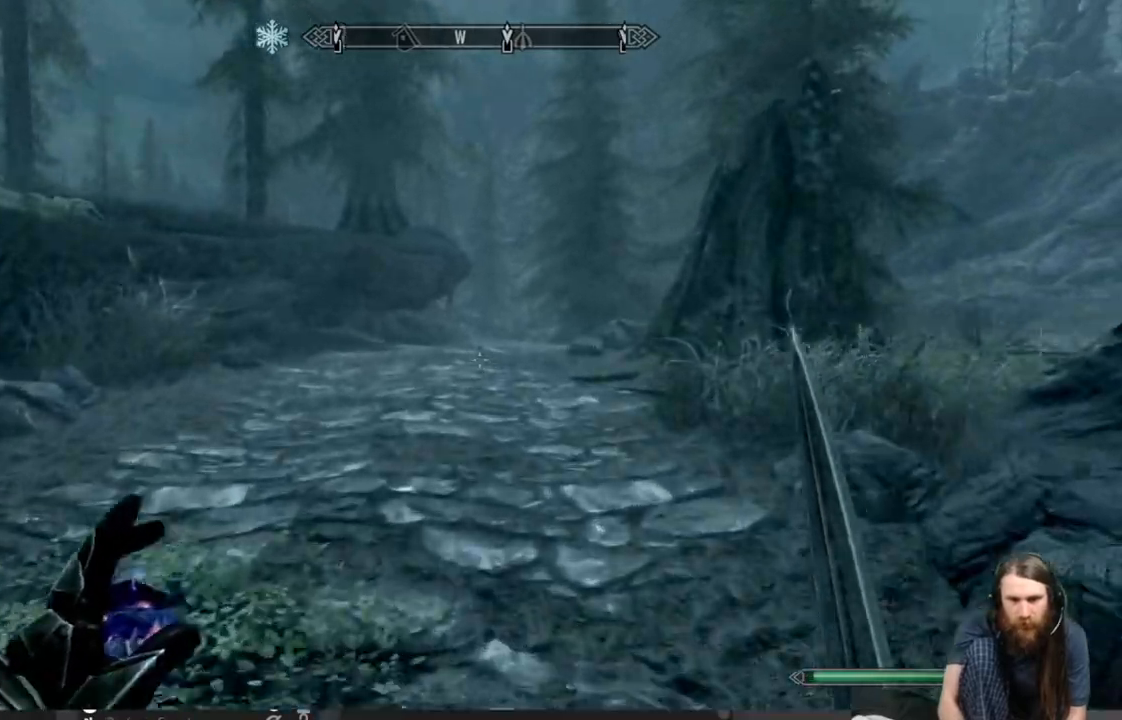
{"buttons": [], "left_stick": "up", "right_stick": "center", "events": [[200, "L1", "up"]]}
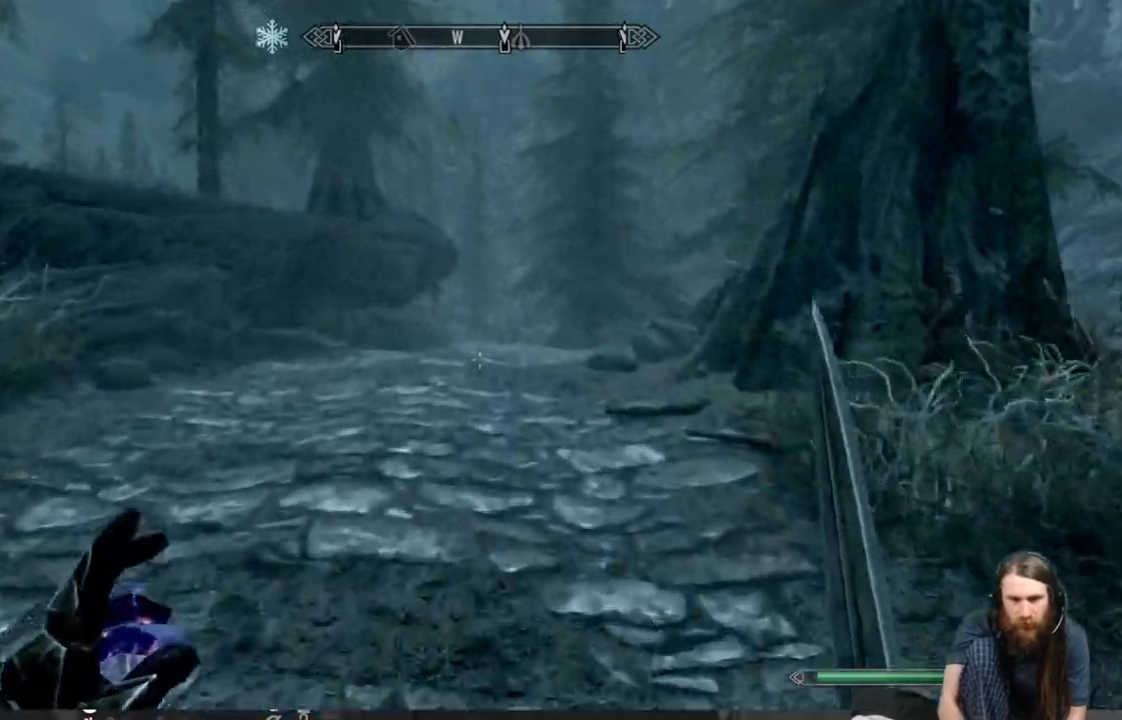
{"buttons": [], "left_stick": "up", "right_stick": "center", "events": [[217, "right_stick", "down-right"], [267, "right_stick", "center"]]}
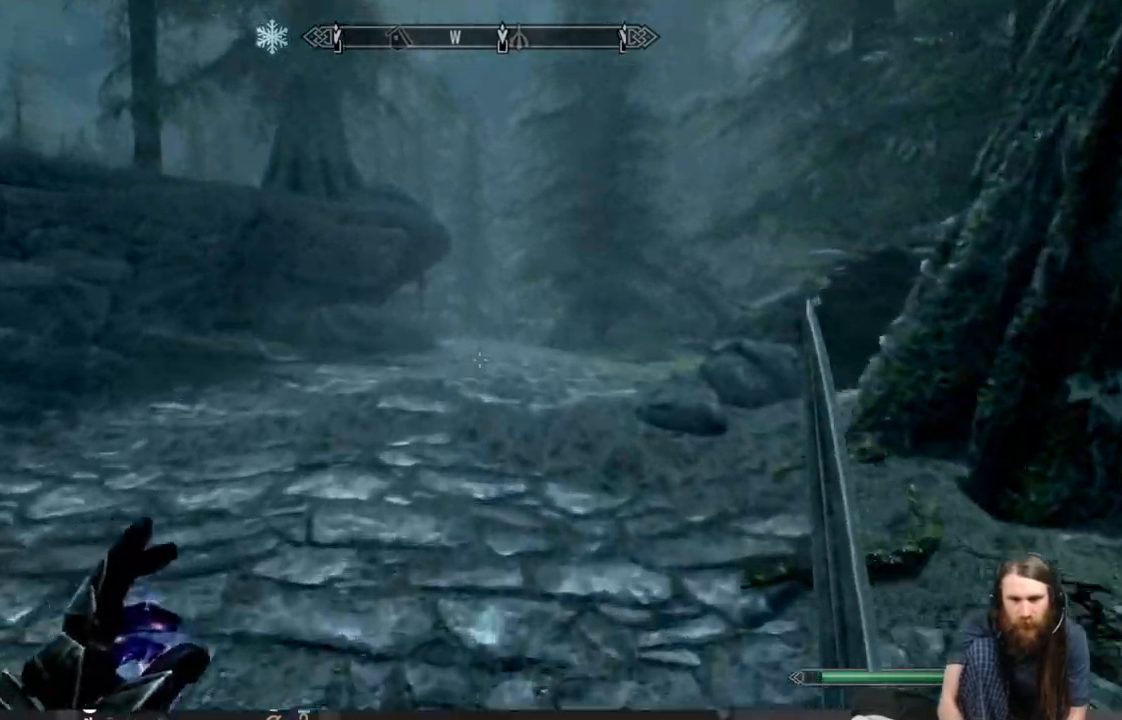
{"buttons": [], "left_stick": "up", "right_stick": "center", "events": []}
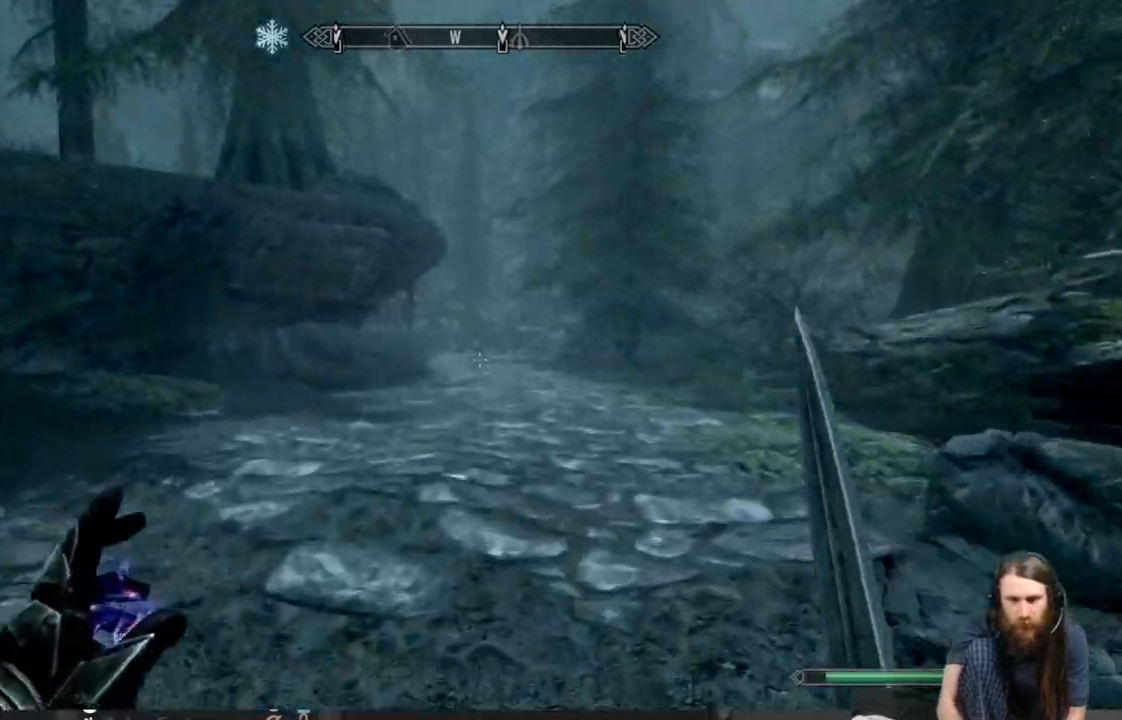
{"buttons": [], "left_stick": "left", "right_stick": "right", "events": [[300, "right_stick", "right"], [467, "left_stick", "left"]]}
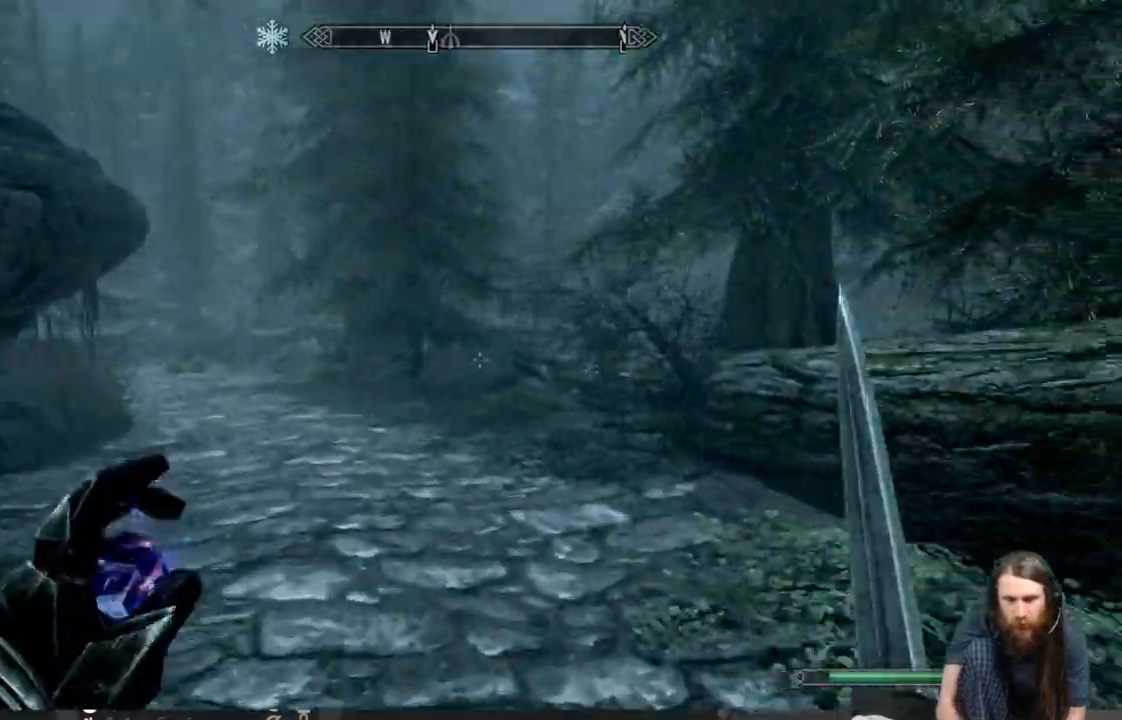
{"buttons": [], "left_stick": "up", "right_stick": "center", "events": [[50, "left_stick", "down-left"], [200, "left_stick", "up"], [400, "right_stick", "center"]]}
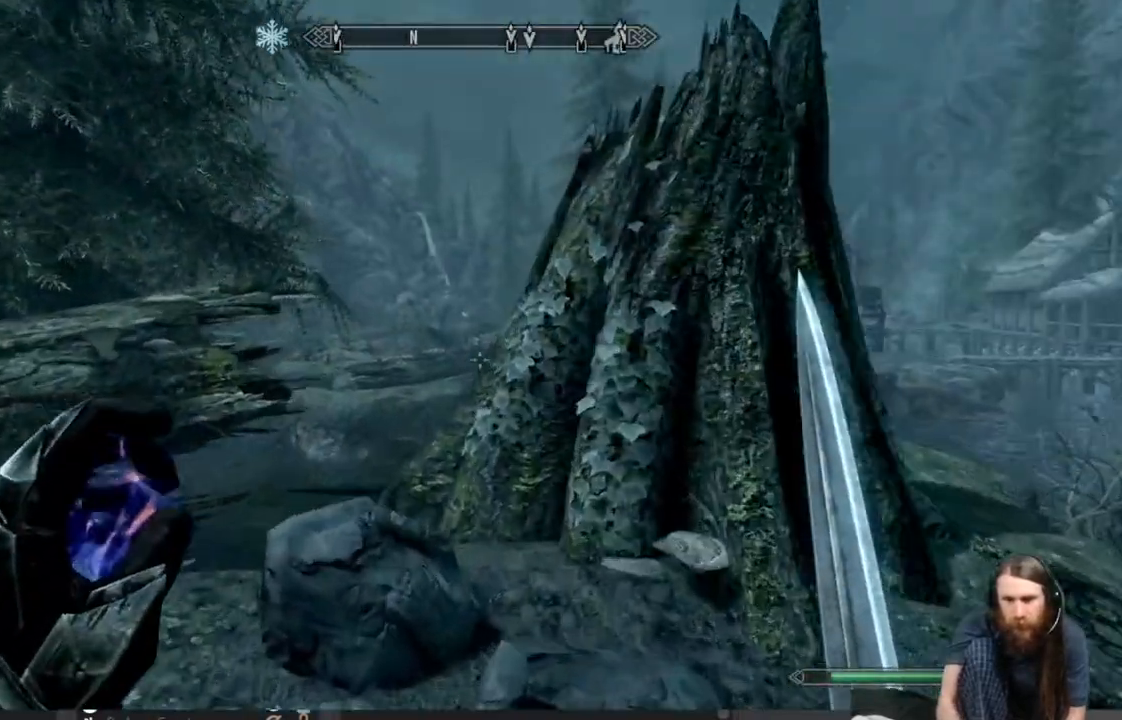
{"buttons": [], "left_stick": "up-right", "right_stick": "center", "events": [[33, "right_stick", "down"], [233, "right_stick", "center"], [450, "left_stick", "up-right"]]}
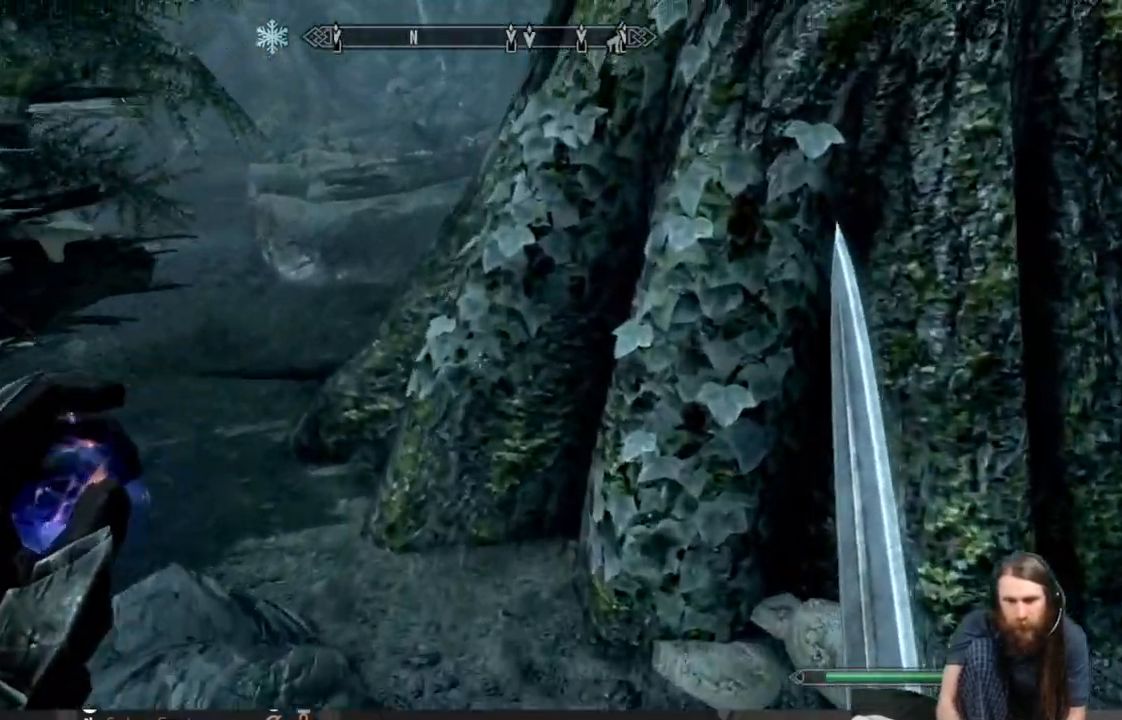
{"buttons": [], "left_stick": "center", "right_stick": "center", "events": [[17, "right_stick", "right"], [100, "right_stick", "down-right"], [133, "left_stick", "right"], [217, "right_stick", "down"], [433, "right_stick", "center"], [467, "left_stick", "center"]]}
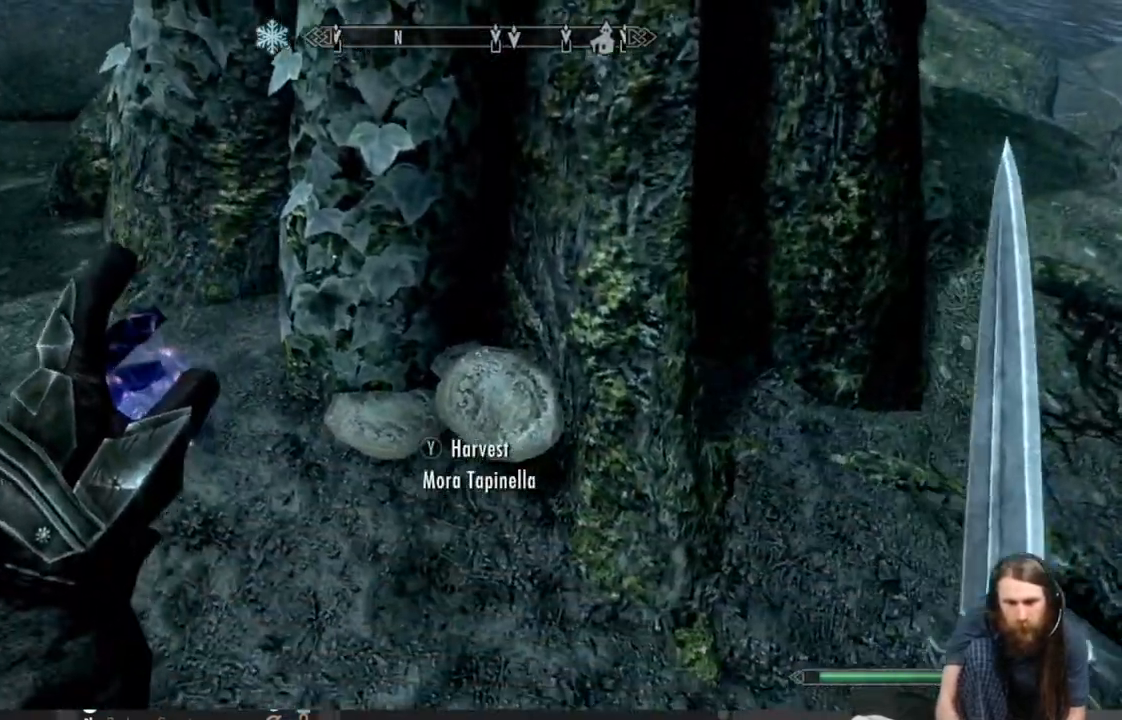
{"buttons": [], "left_stick": "left", "right_stick": "left", "events": [[100, "Y", "down"], [267, "Y", "up"], [350, "left_stick", "left"], [417, "right_stick", "left"]]}
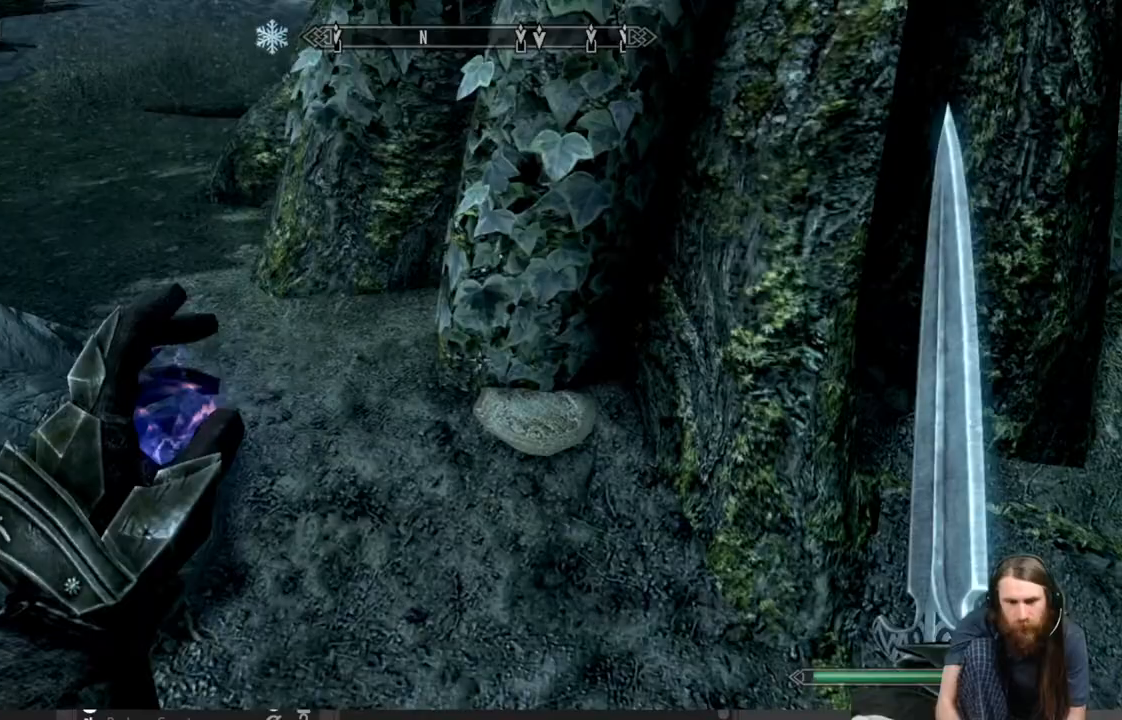
{"buttons": [], "left_stick": "up-left", "right_stick": "left", "events": [[333, "left_stick", "up-left"]]}
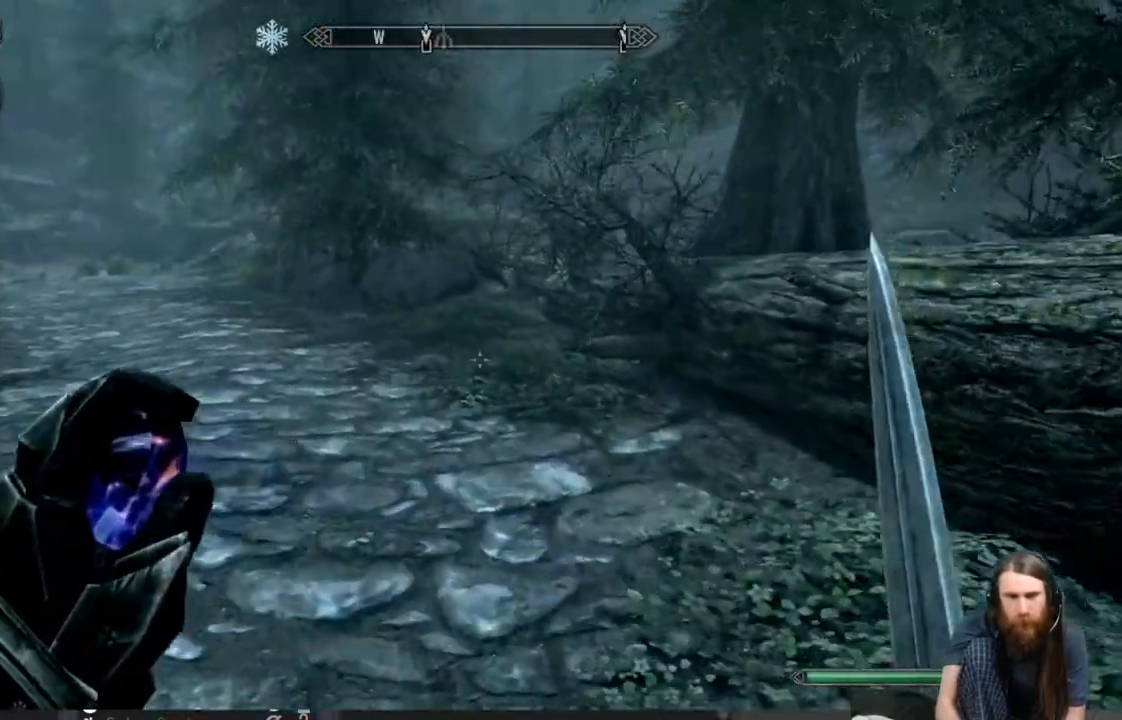
{"buttons": [], "left_stick": "up", "right_stick": "left", "events": [[33, "right_stick", "up"], [267, "left_stick", "up"], [300, "right_stick", "center"], [400, "right_stick", "left"]]}